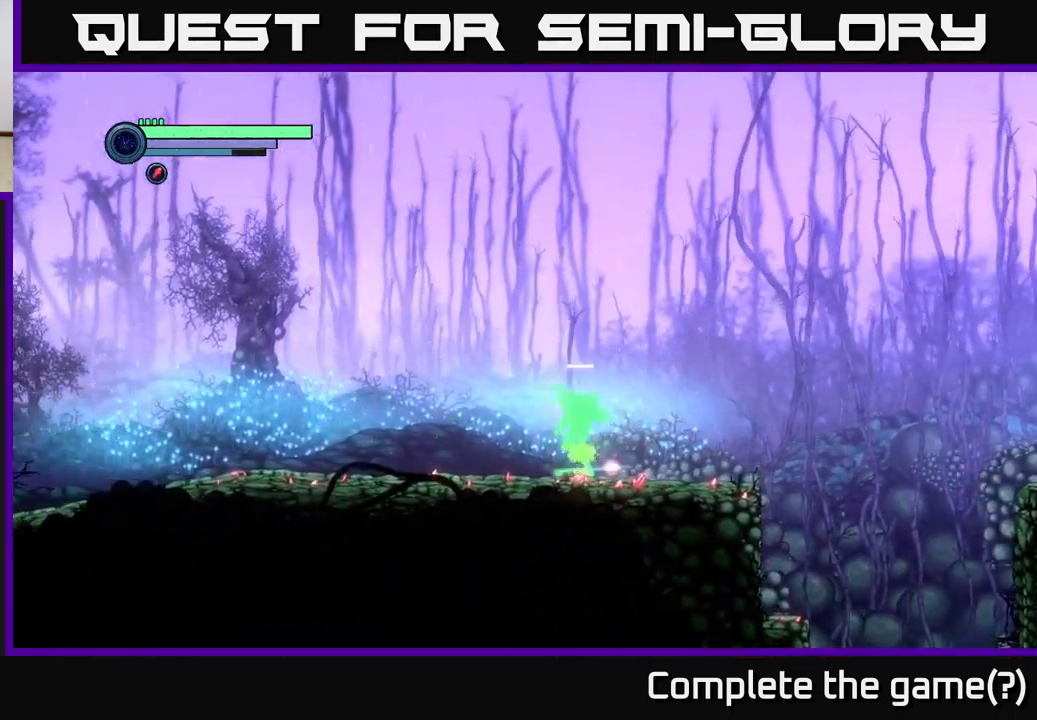
Gameplay with a controller (Xbox layout); each line is a JSON object with the inputs held at the frame after it. "events" lists button and stick changes between this image and that frame as [ms after this image, input, new state], when the widget could be followed in between.
{"buttons": ["R2"], "left_stick": "left", "right_stick": "center", "events": []}
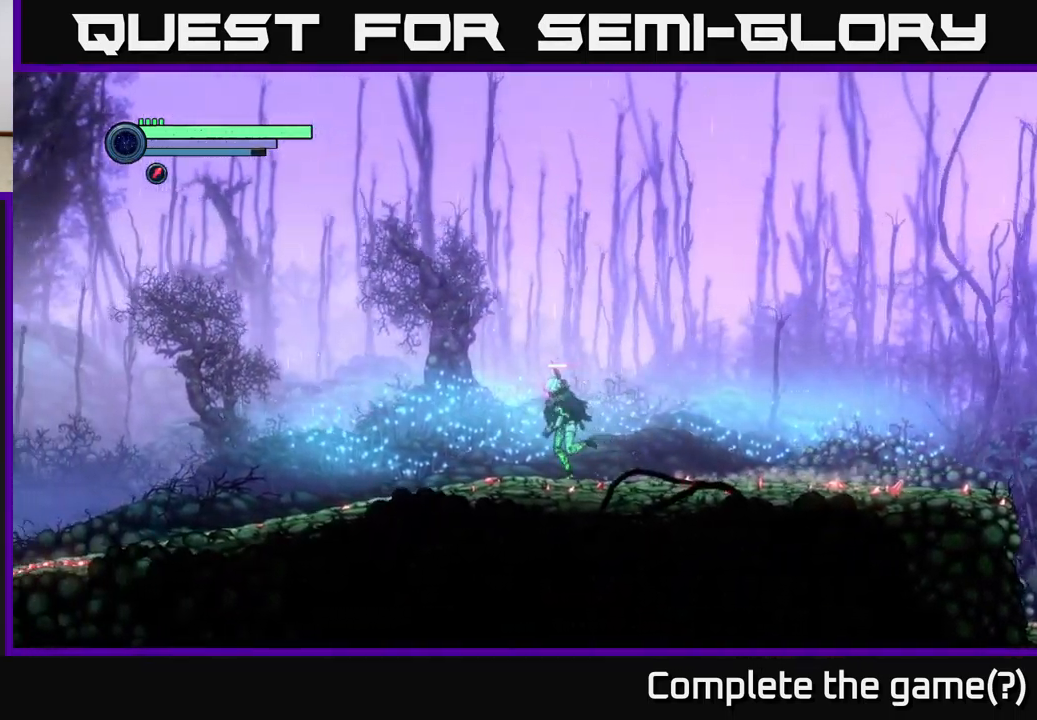
{"buttons": ["R2"], "left_stick": "left", "right_stick": "center", "events": []}
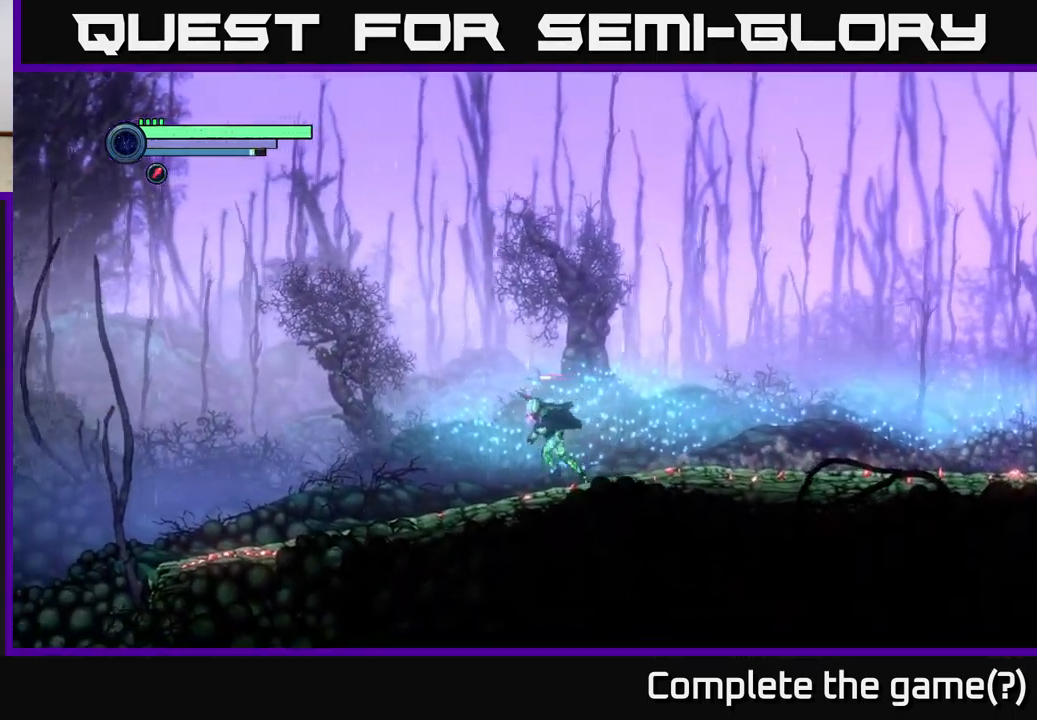
{"buttons": ["R2"], "left_stick": "left", "right_stick": "center", "events": []}
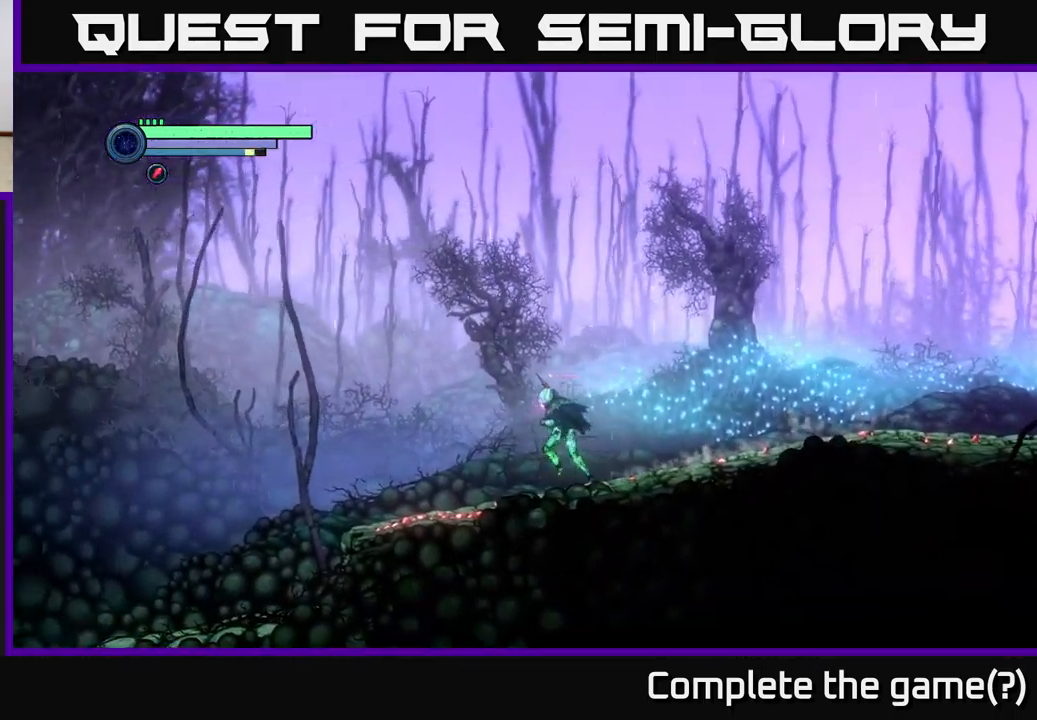
{"buttons": ["R2"], "left_stick": "left", "right_stick": "center", "events": []}
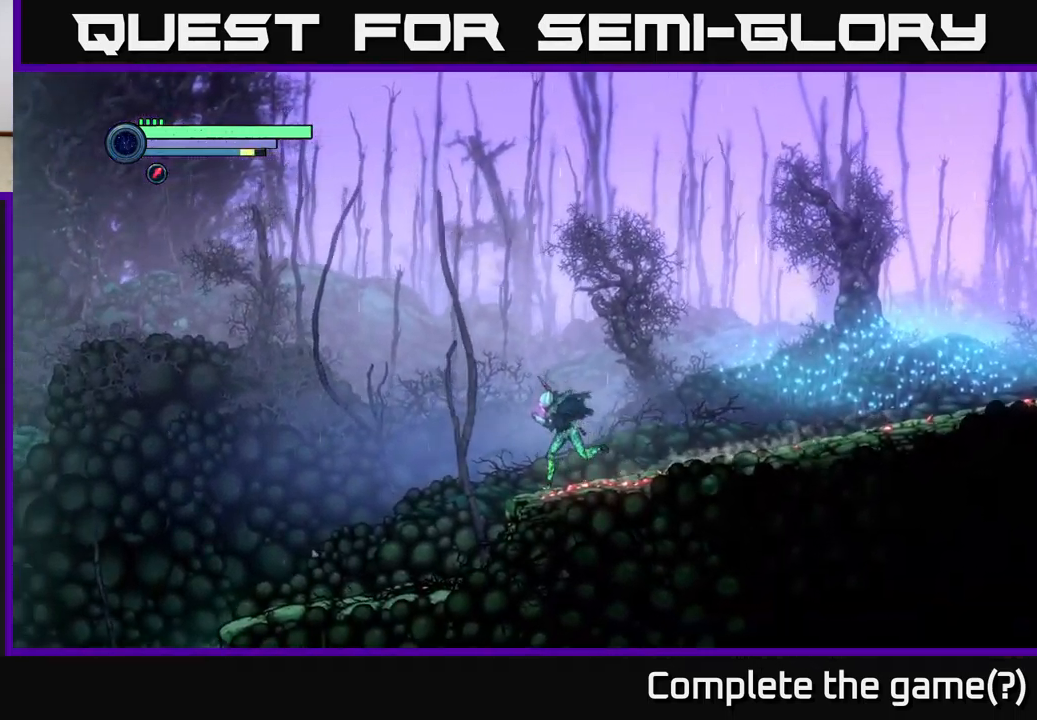
{"buttons": ["R2"], "left_stick": "left", "right_stick": "center", "events": []}
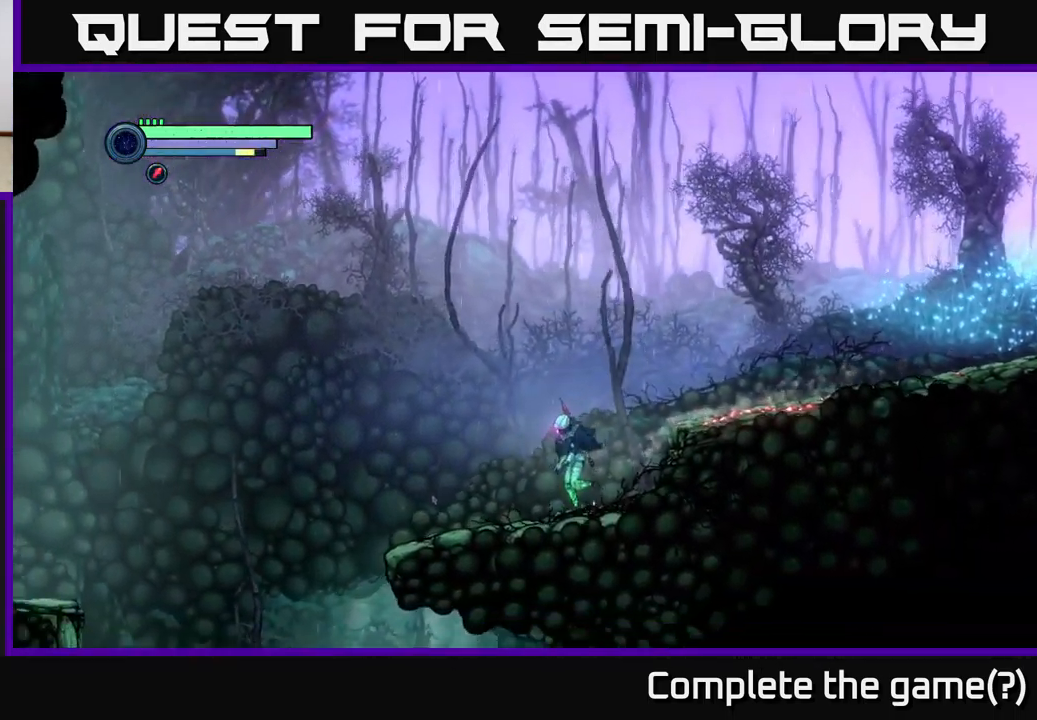
{"buttons": [], "left_stick": "left", "right_stick": "center", "events": [[16, "R2", "up"]]}
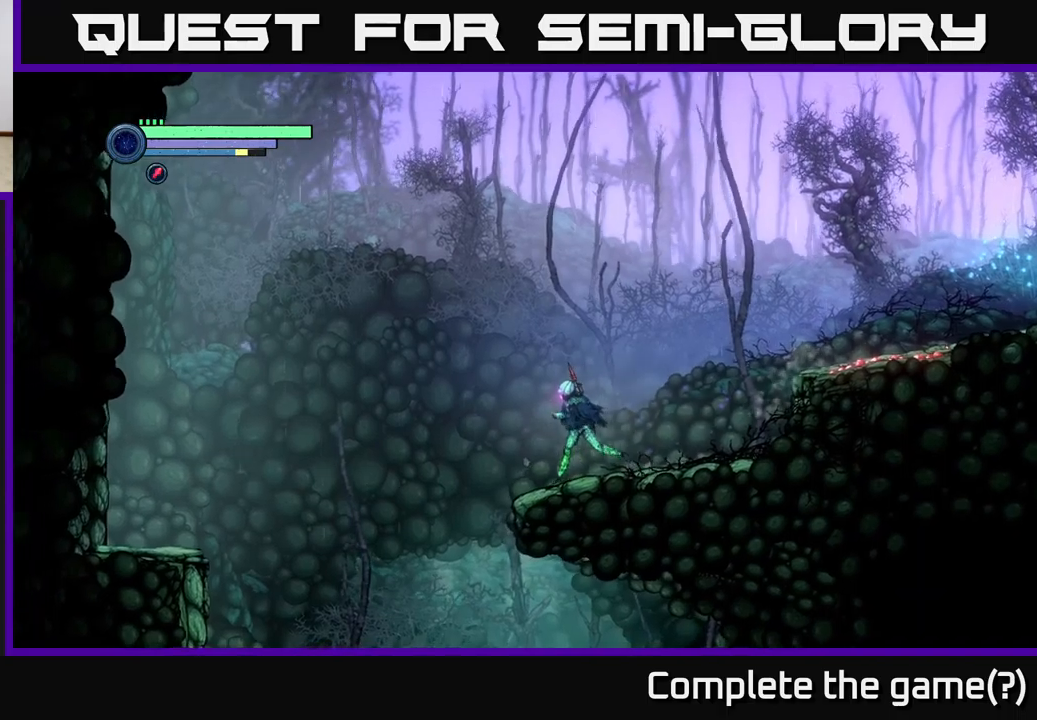
{"buttons": ["A"], "left_stick": "left", "right_stick": "center", "events": [[150, "A", "down"]]}
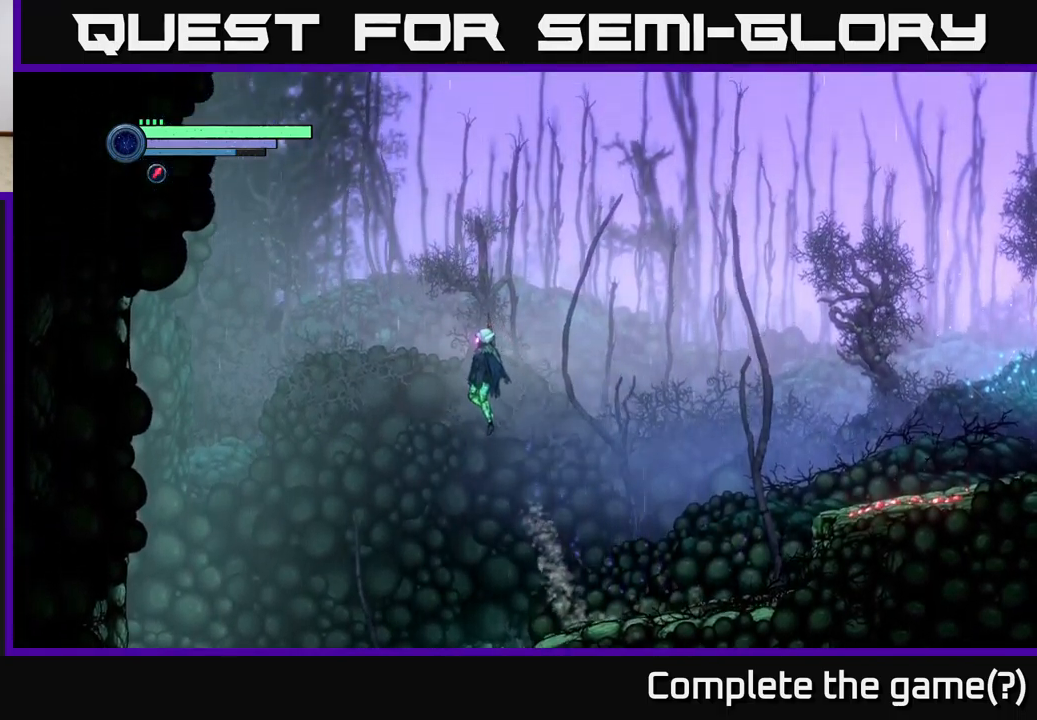
{"buttons": ["X"], "left_stick": "left", "right_stick": "center", "events": [[467, "A", "up"], [500, "X", "down"]]}
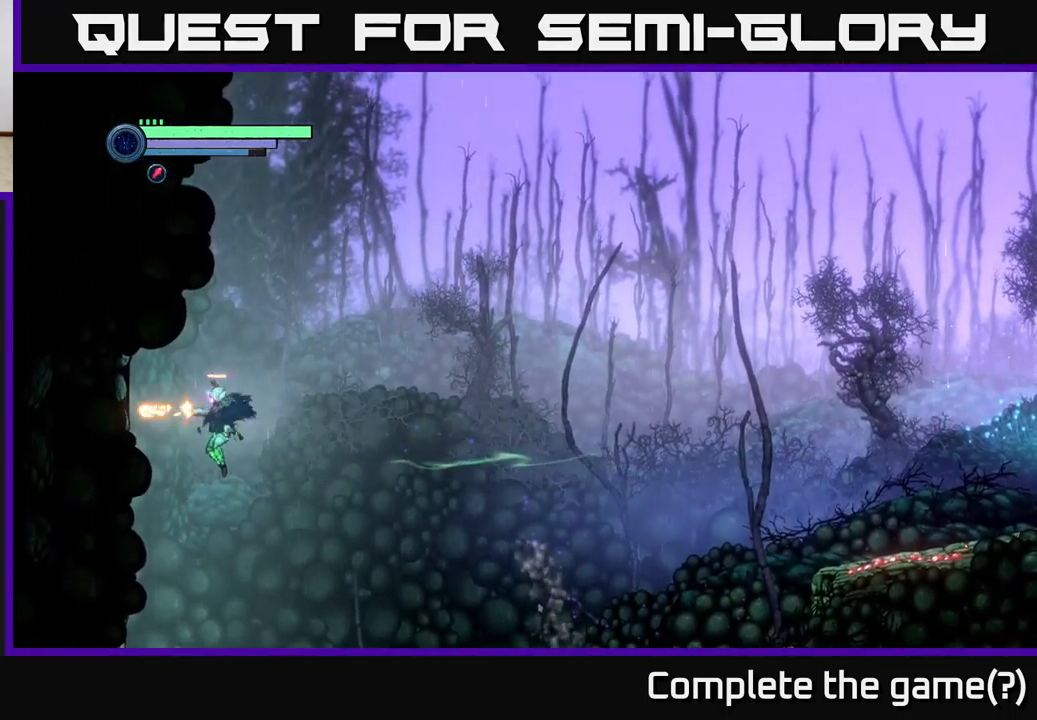
{"buttons": ["X"], "left_stick": "center", "right_stick": "center", "events": [[100, "X", "up"], [167, "X", "down"], [250, "X", "up"], [300, "left_stick", "center"], [317, "X", "down"], [417, "X", "up"], [467, "X", "down"]]}
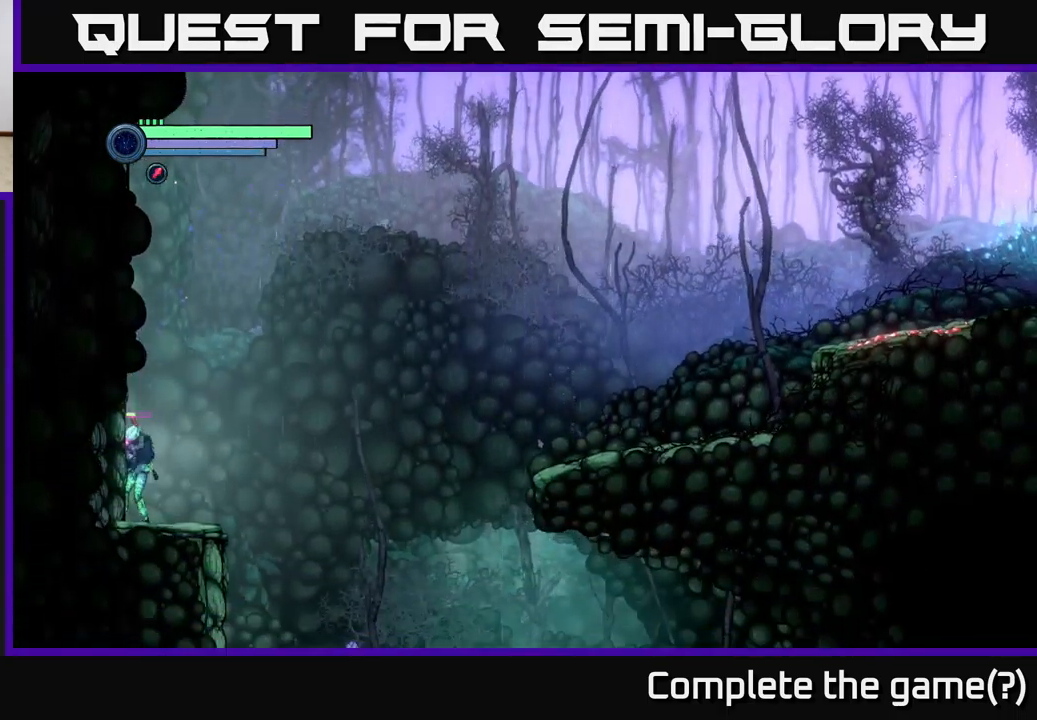
{"buttons": ["X"], "left_stick": "left", "right_stick": "center", "events": [[67, "X", "up"], [133, "left_stick", "right"], [383, "left_stick", "left"], [467, "X", "down"]]}
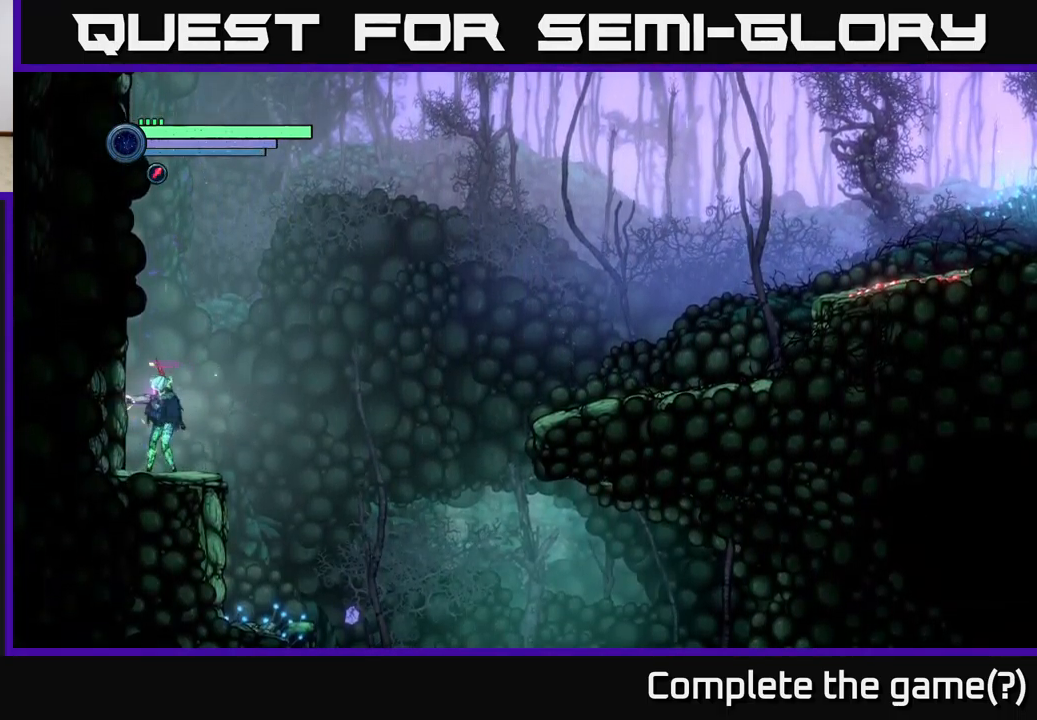
{"buttons": ["A", "X"], "left_stick": "center", "right_stick": "center", "events": [[33, "left_stick", "center"], [83, "X", "up"], [267, "A", "down"], [433, "X", "down"]]}
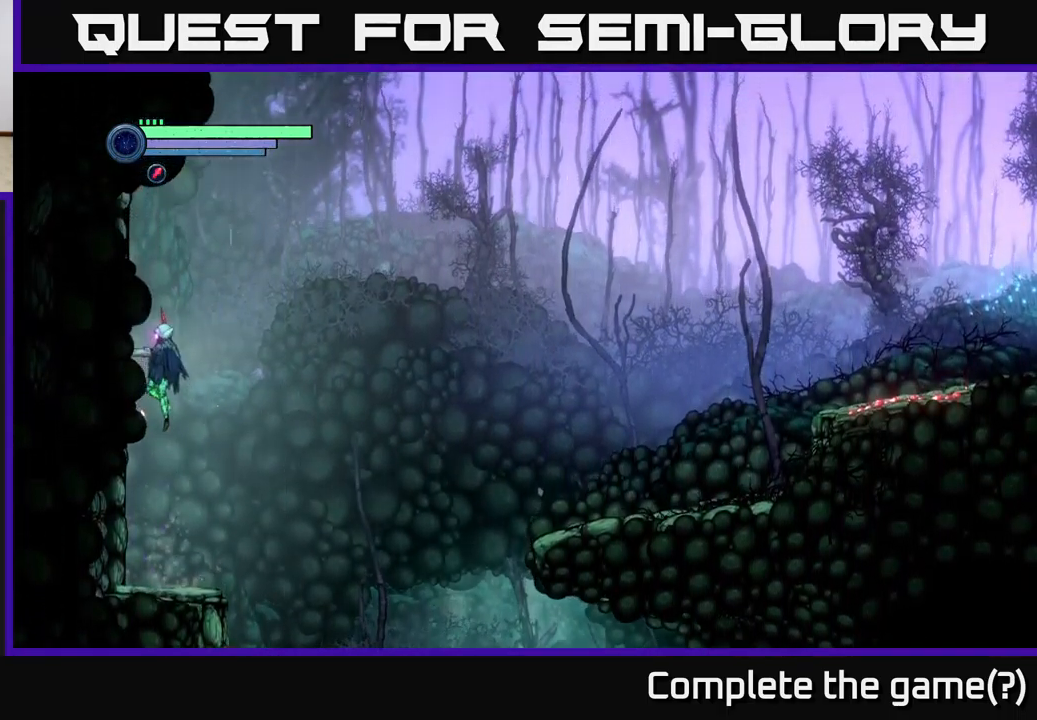
{"buttons": [], "left_stick": "center", "right_stick": "center", "events": [[67, "X", "up"], [150, "X", "down"], [267, "X", "up"], [367, "X", "down"], [433, "A", "up"], [467, "X", "up"]]}
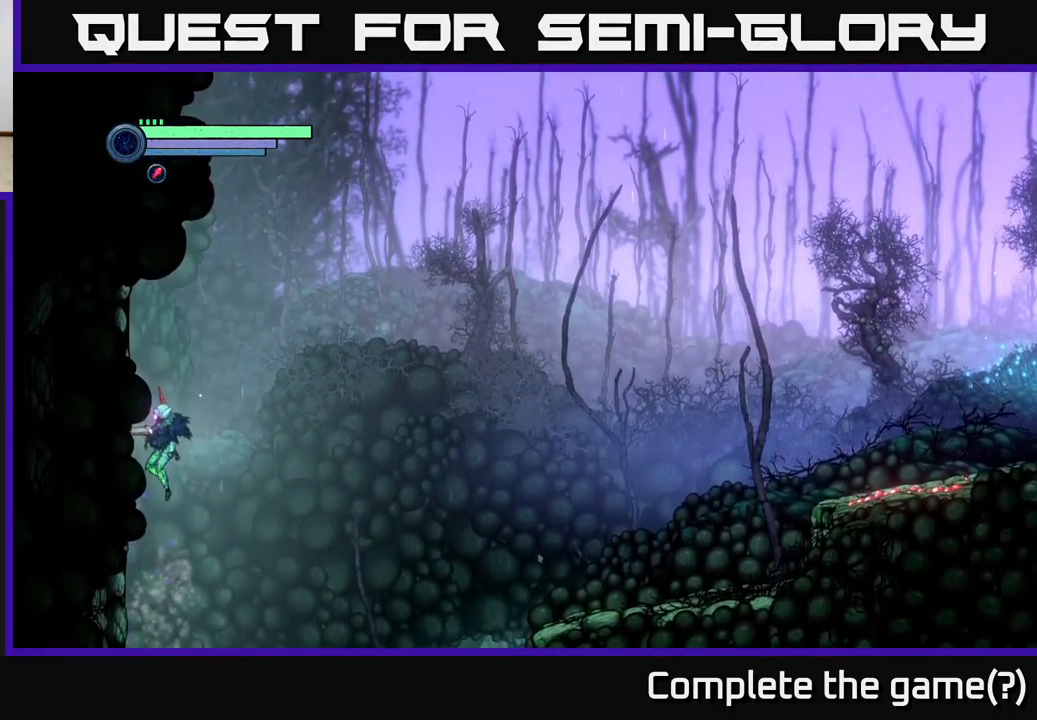
{"buttons": ["A"], "left_stick": "left", "right_stick": "center", "events": [[233, "left_stick", "left"], [367, "A", "down"]]}
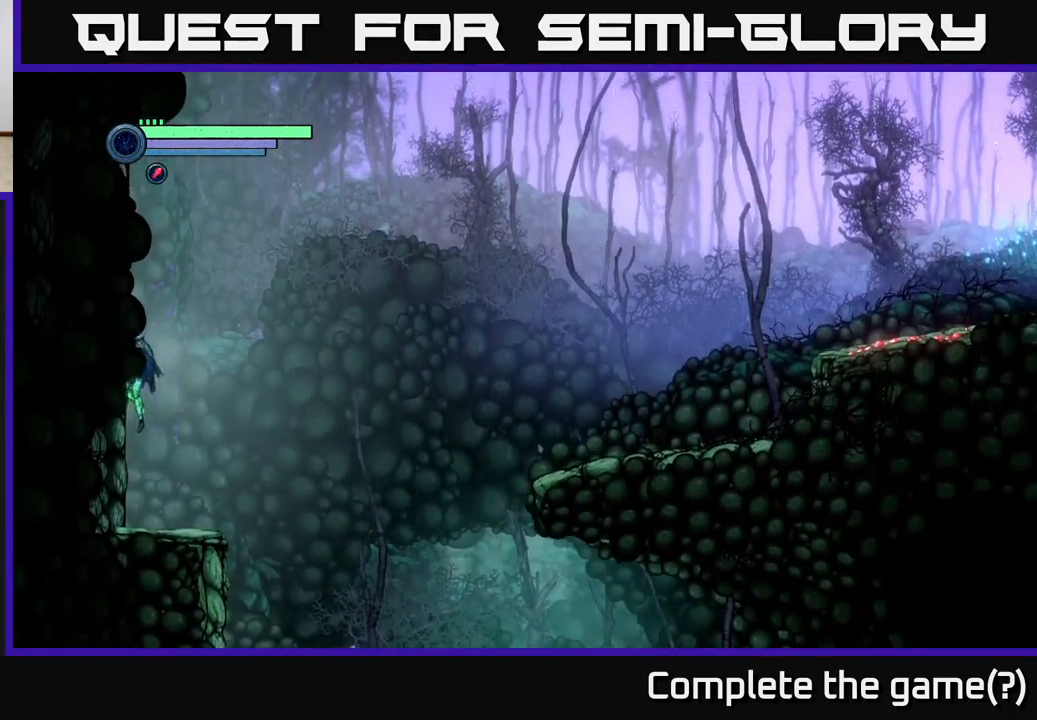
{"buttons": [], "left_stick": "right", "right_stick": "center", "events": [[400, "left_stick", "right"], [433, "A", "up"]]}
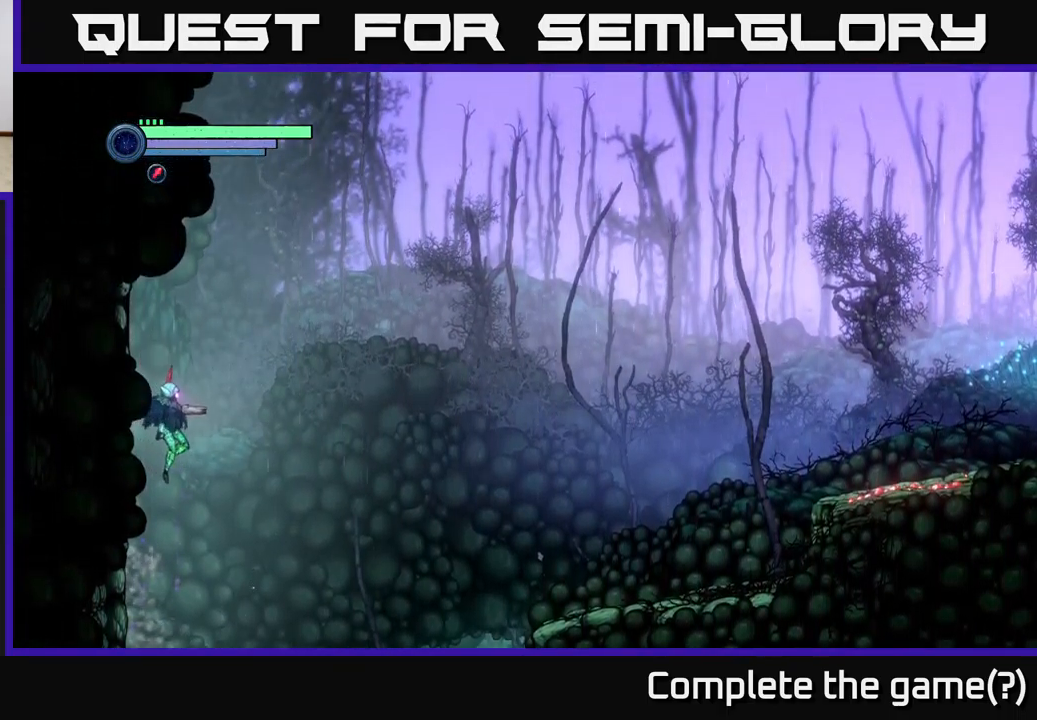
{"buttons": [], "left_stick": "down-right", "right_stick": "center", "events": [[483, "left_stick", "down-right"]]}
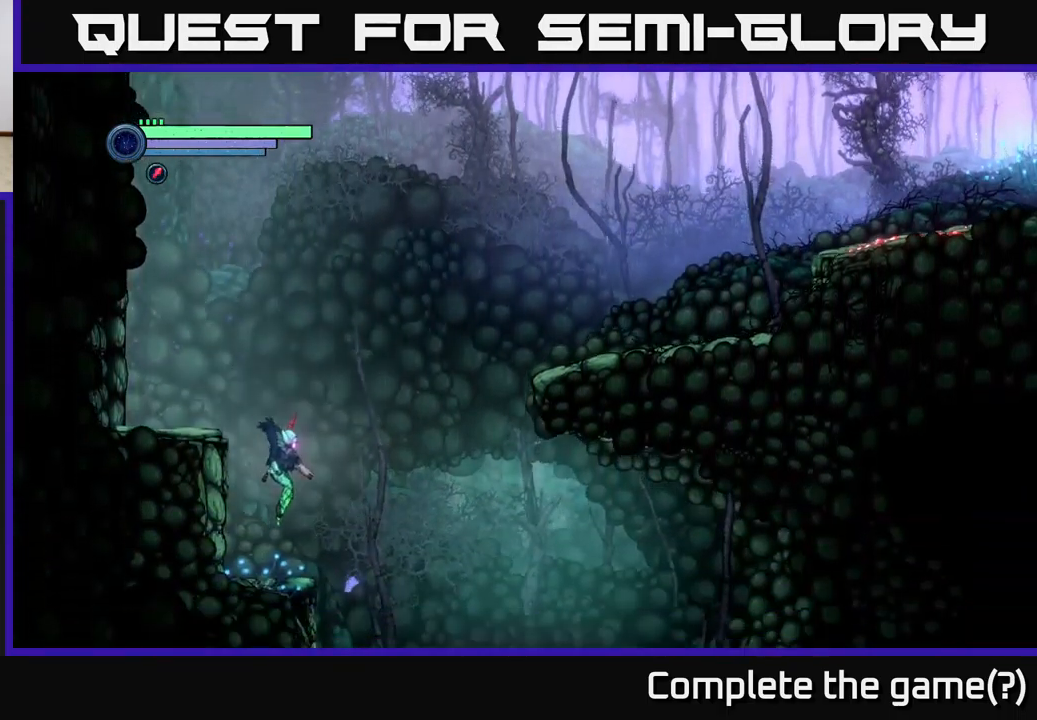
{"buttons": [], "left_stick": "down", "right_stick": "center", "events": [[483, "left_stick", "down"]]}
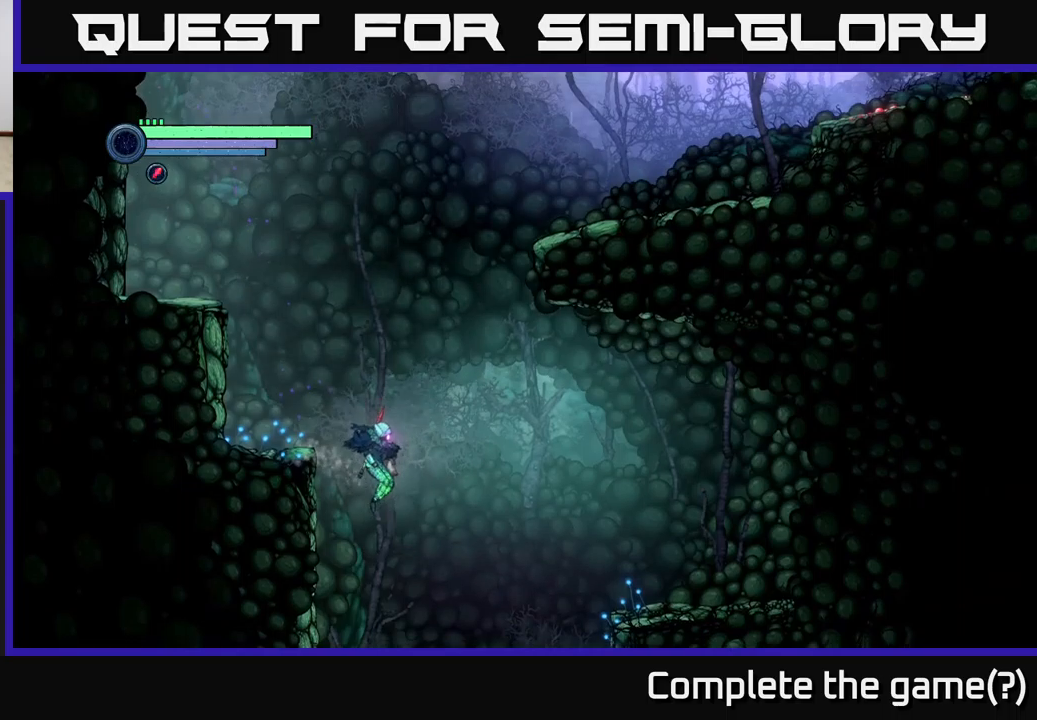
{"buttons": [], "left_stick": "center", "right_stick": "center", "events": [[34, "left_stick", "down-left"], [167, "left_stick", "right"], [350, "left_stick", "center"]]}
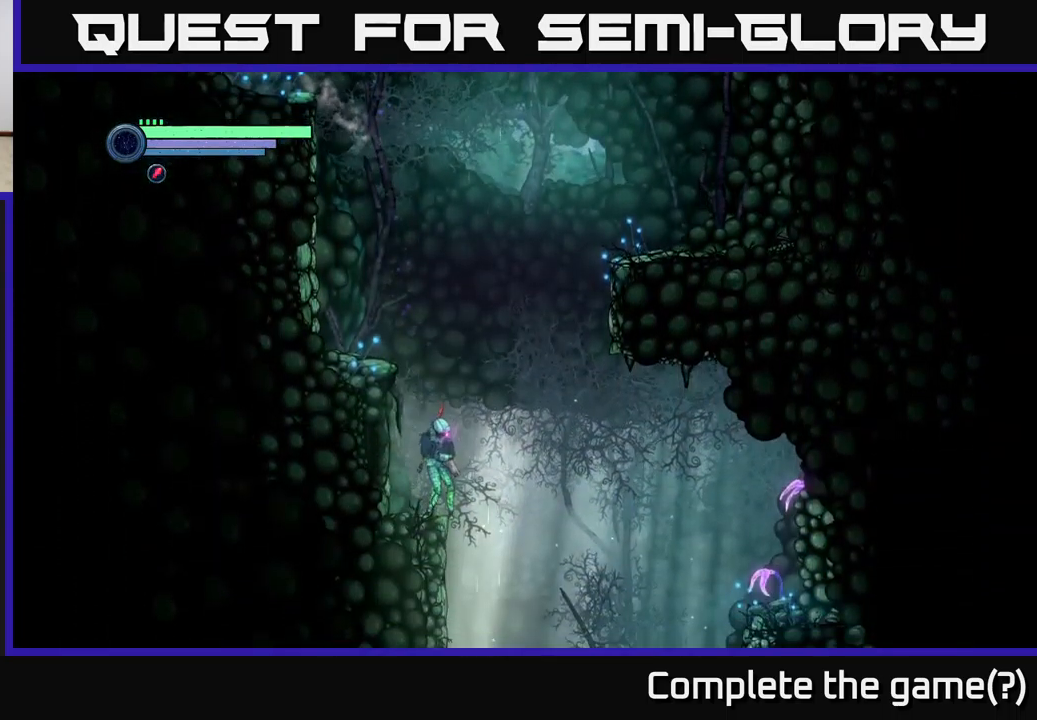
{"buttons": [], "left_stick": "center", "right_stick": "center", "events": []}
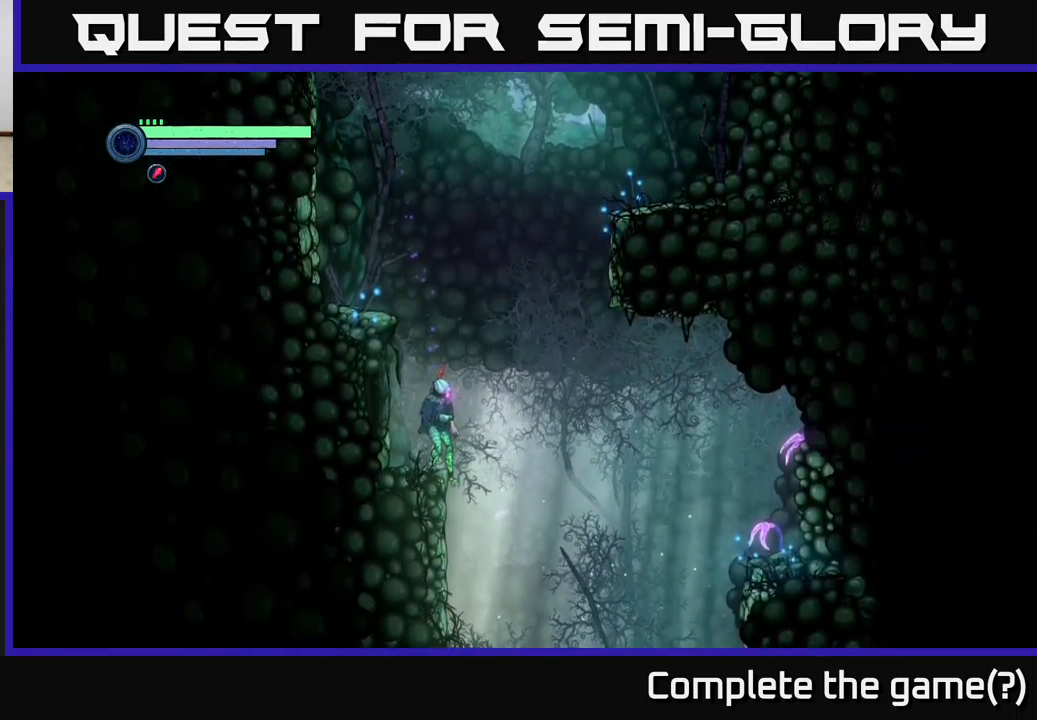
{"buttons": [], "left_stick": "left", "right_stick": "center", "events": [[117, "A", "down"], [167, "left_stick", "left"], [450, "A", "up"]]}
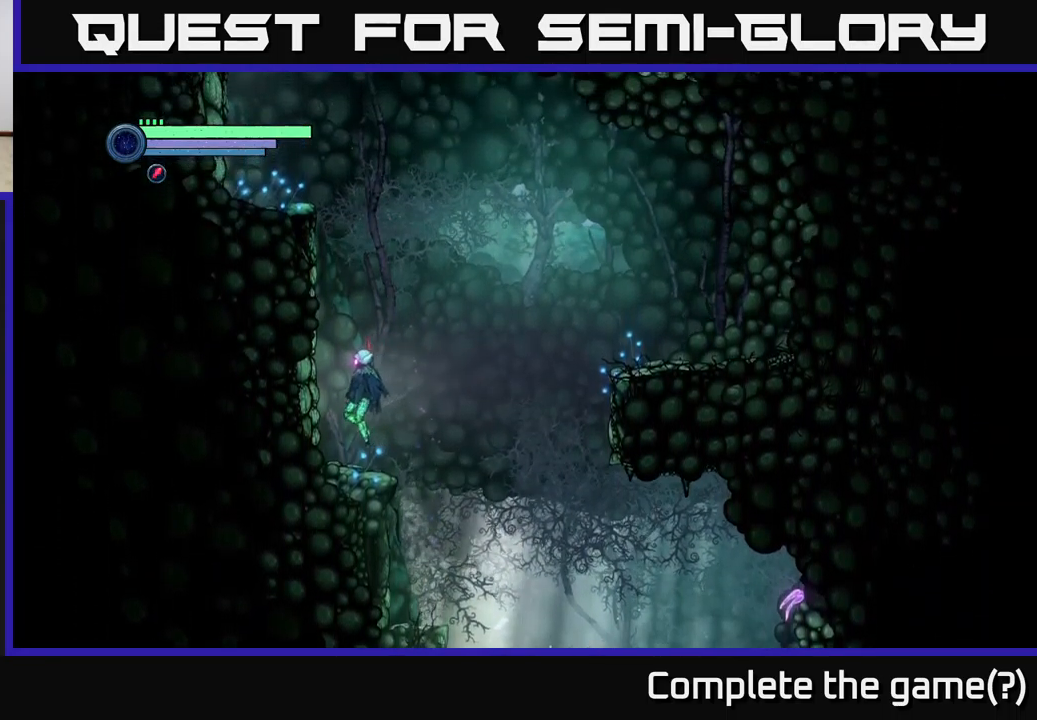
{"buttons": [], "left_stick": "right", "right_stick": "center", "events": [[100, "left_stick", "center"], [150, "left_stick", "right"], [217, "A", "down"], [500, "A", "up"]]}
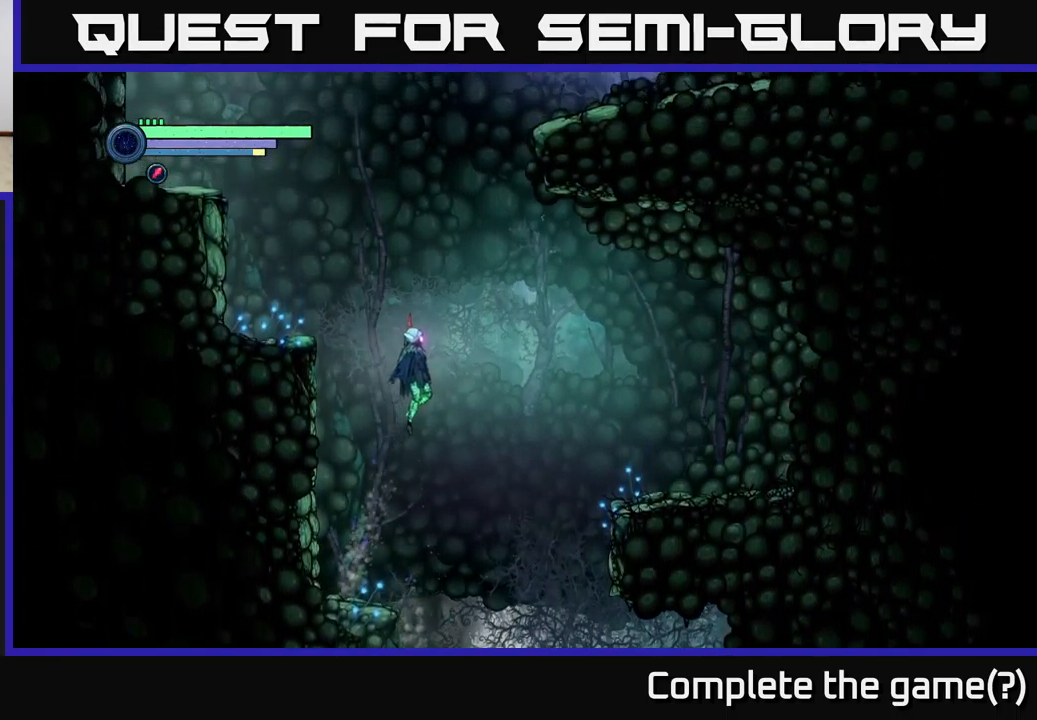
{"buttons": ["A"], "left_stick": "left", "right_stick": "center", "events": [[34, "B", "down"], [334, "B", "up"], [467, "left_stick", "left"], [484, "A", "down"]]}
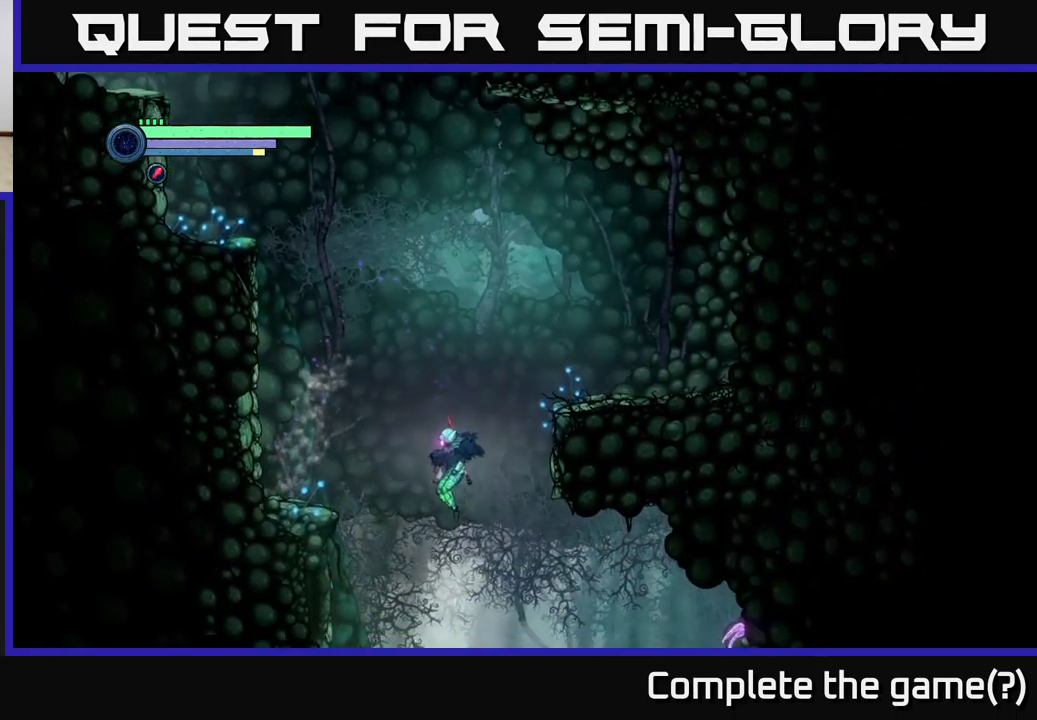
{"buttons": [], "left_stick": "center", "right_stick": "center", "events": [[200, "A", "up"], [300, "A", "down"], [484, "A", "up"], [500, "left_stick", "center"]]}
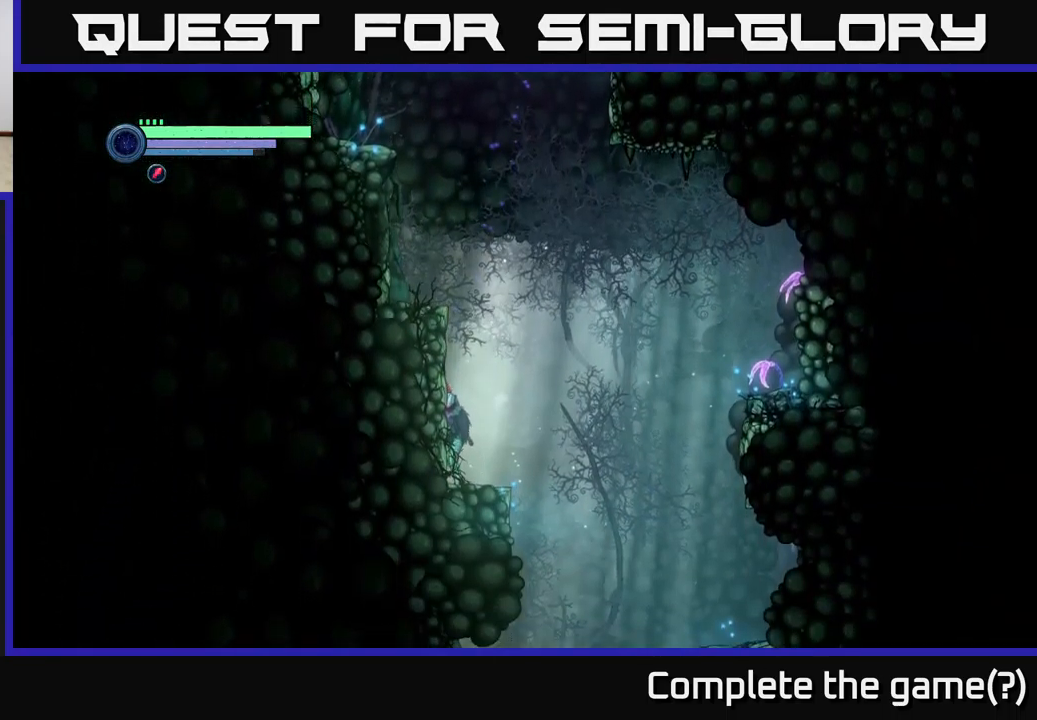
{"buttons": [], "left_stick": "left", "right_stick": "center", "events": [[134, "A", "down"], [334, "left_stick", "left"], [434, "A", "up"]]}
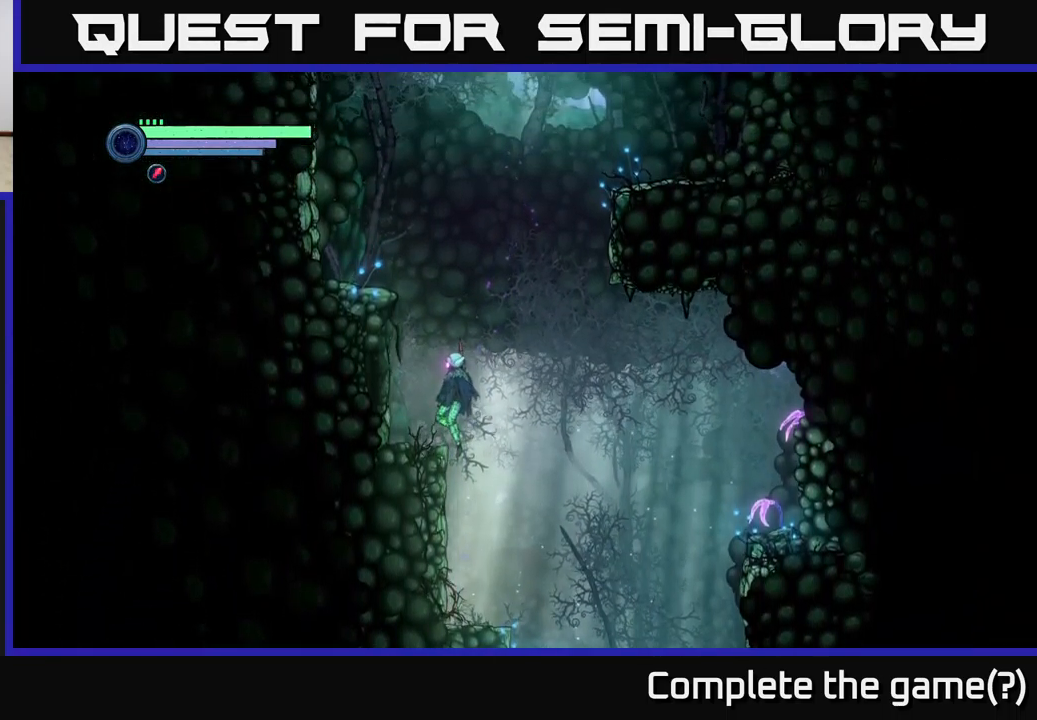
{"buttons": [], "left_stick": "center", "right_stick": "center", "events": [[50, "left_stick", "center"], [200, "A", "down"], [400, "A", "up"]]}
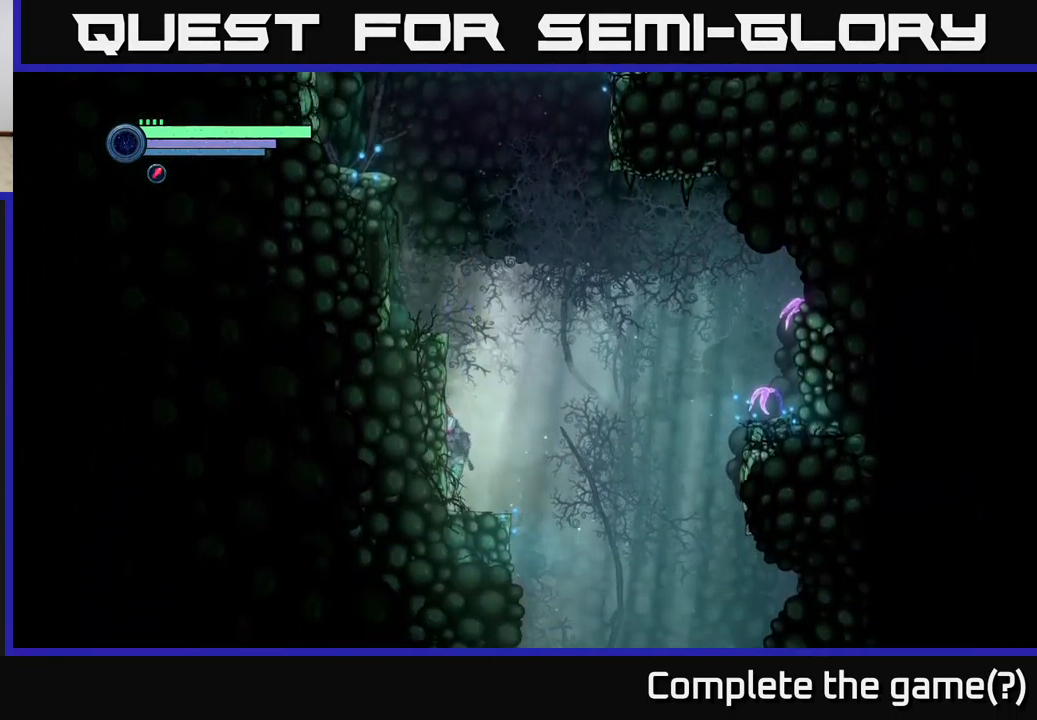
{"buttons": ["A"], "left_stick": "right", "right_stick": "center", "events": [[84, "left_stick", "right"], [217, "A", "down"]]}
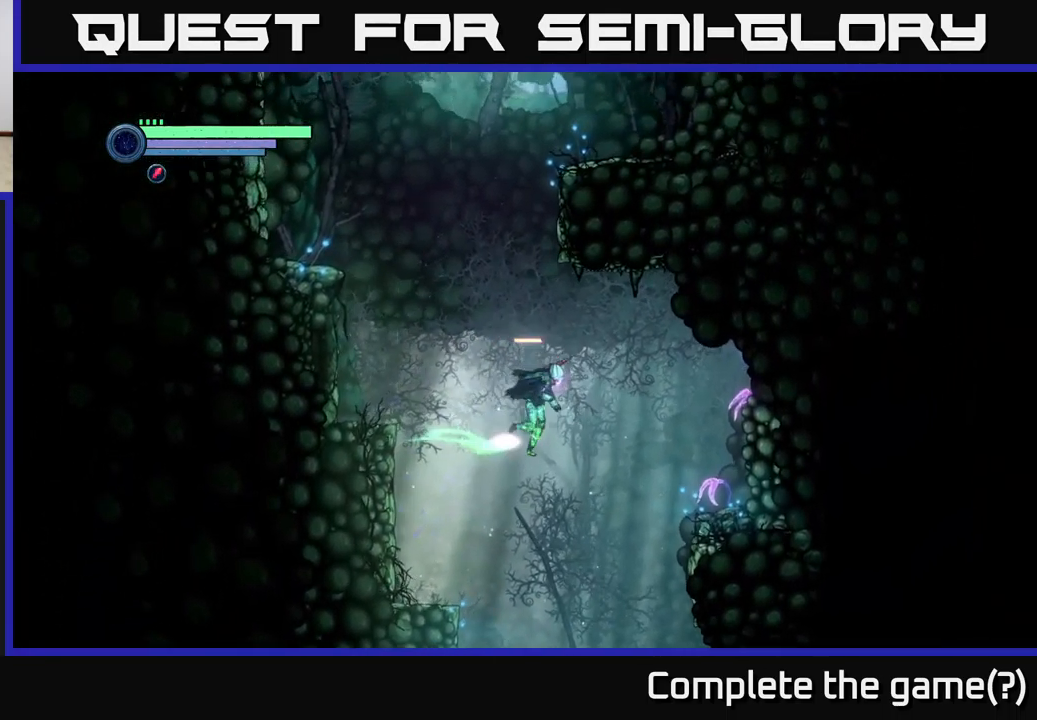
{"buttons": [], "left_stick": "center", "right_stick": "center", "events": [[17, "A", "up"], [367, "left_stick", "center"]]}
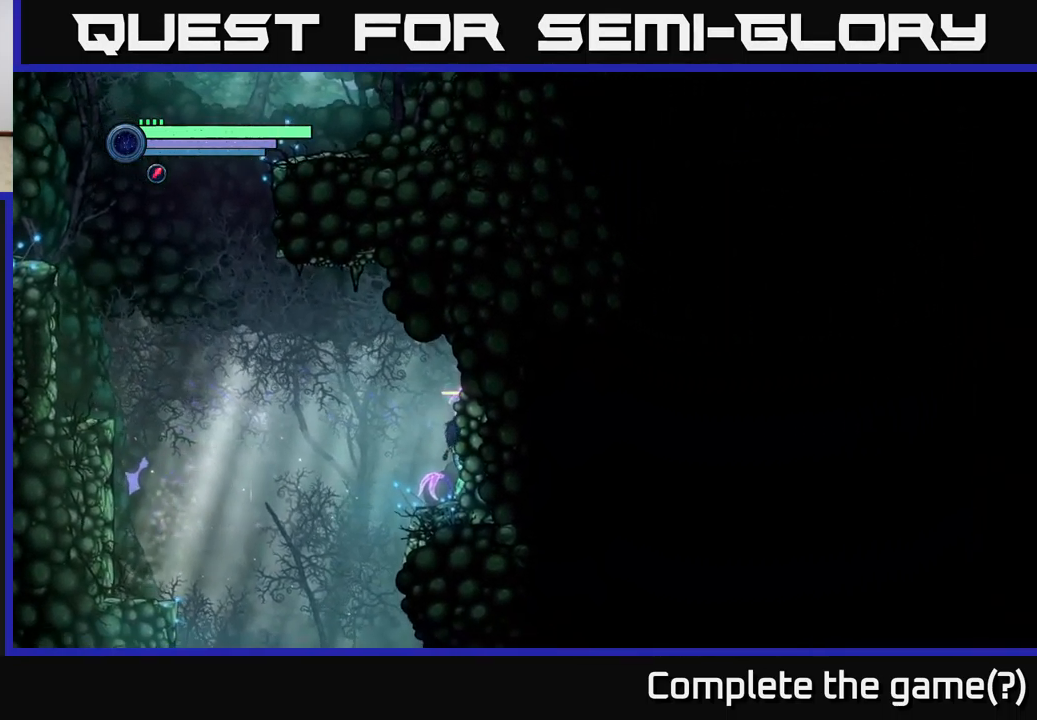
{"buttons": [], "left_stick": "left", "right_stick": "center", "events": [[84, "X", "down"], [151, "X", "up"], [234, "X", "down"], [301, "X", "up"], [367, "left_stick", "left"]]}
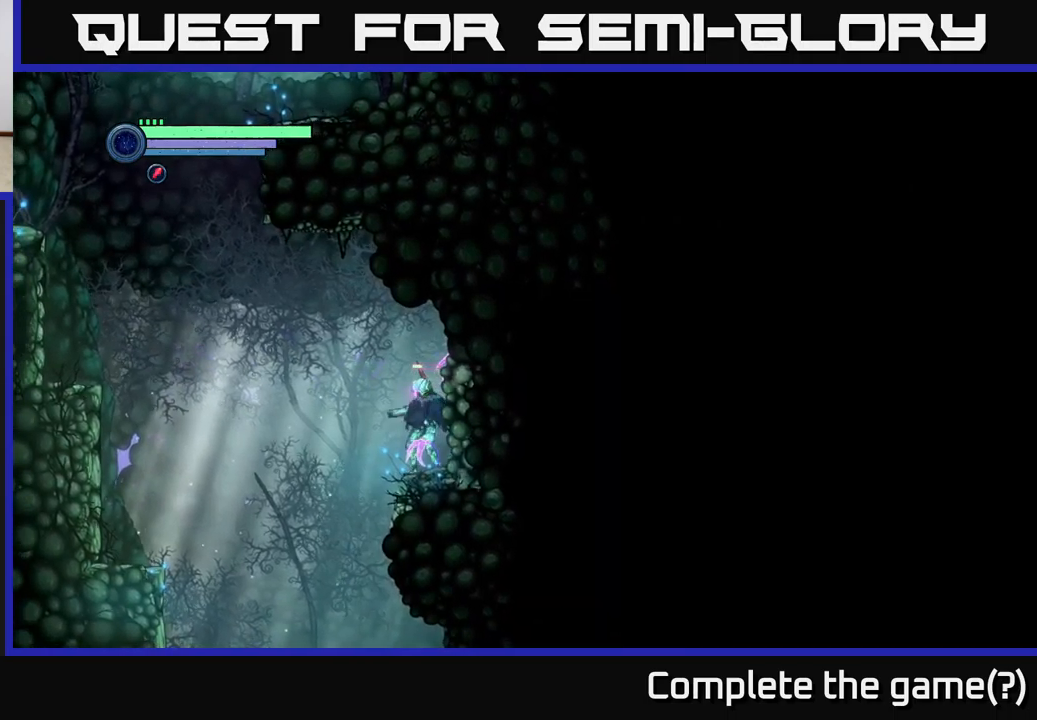
{"buttons": [], "left_stick": "center", "right_stick": "center", "events": [[33, "left_stick", "right"], [100, "X", "down"], [150, "left_stick", "center"], [183, "X", "up"], [266, "X", "down"], [333, "X", "up"], [416, "X", "down"], [483, "X", "up"]]}
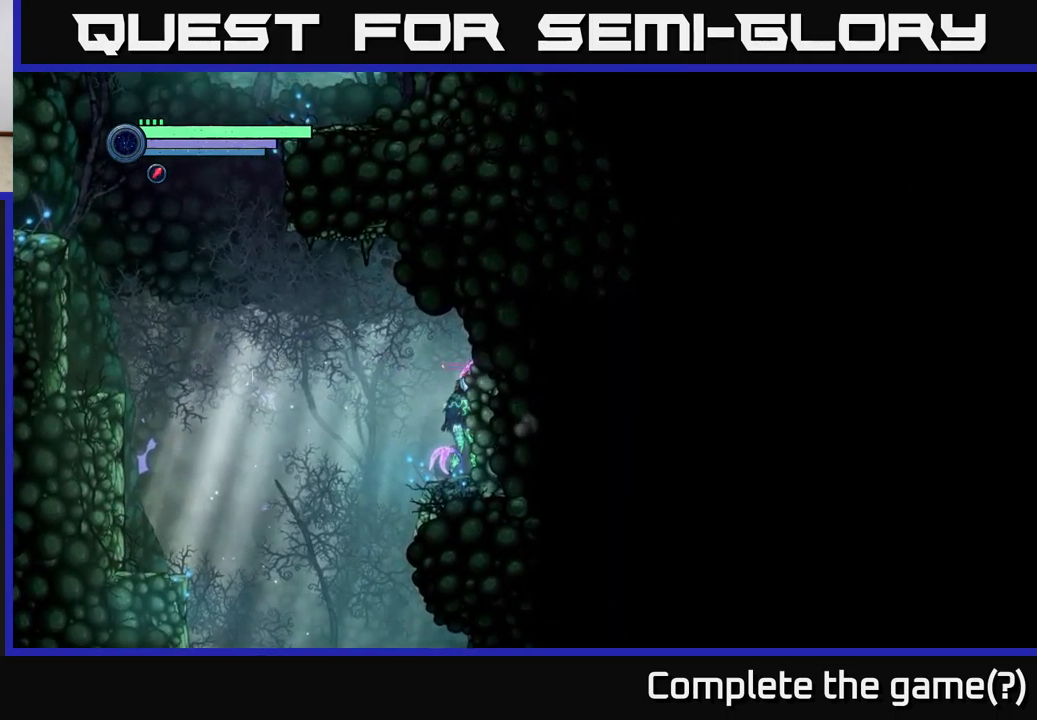
{"buttons": ["X"], "left_stick": "center", "right_stick": "center", "events": [[50, "X", "down"], [133, "X", "up"], [166, "X", "down"], [250, "X", "up"], [316, "X", "down"], [383, "X", "up"], [450, "X", "down"]]}
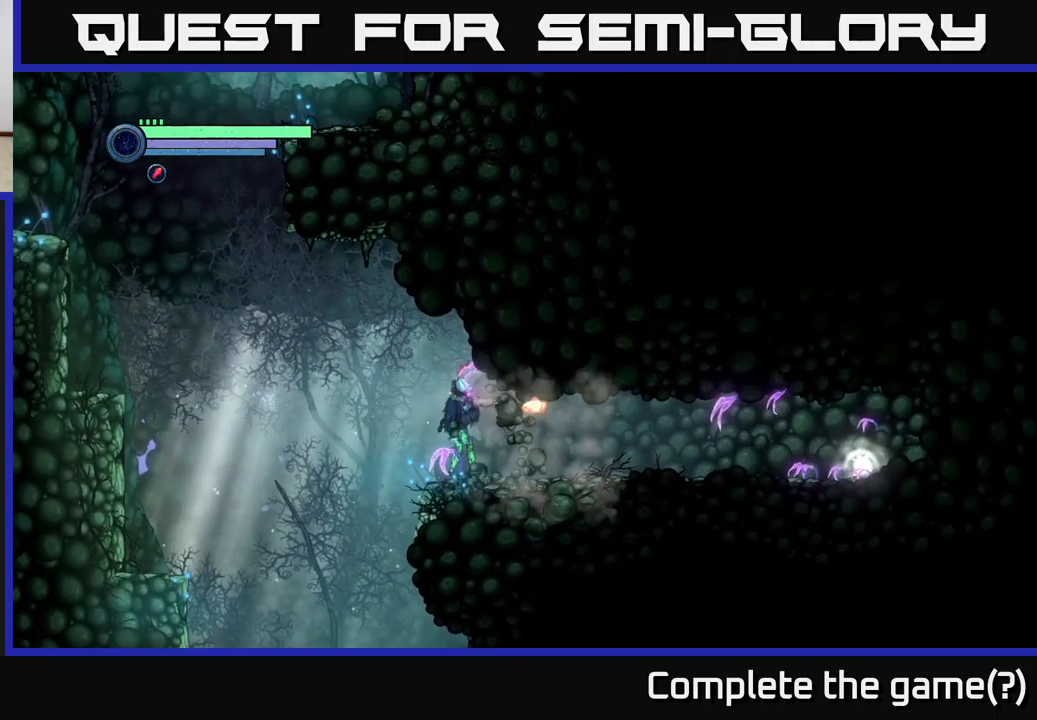
{"buttons": [], "left_stick": "right", "right_stick": "center", "events": [[16, "X", "up"], [216, "left_stick", "right"]]}